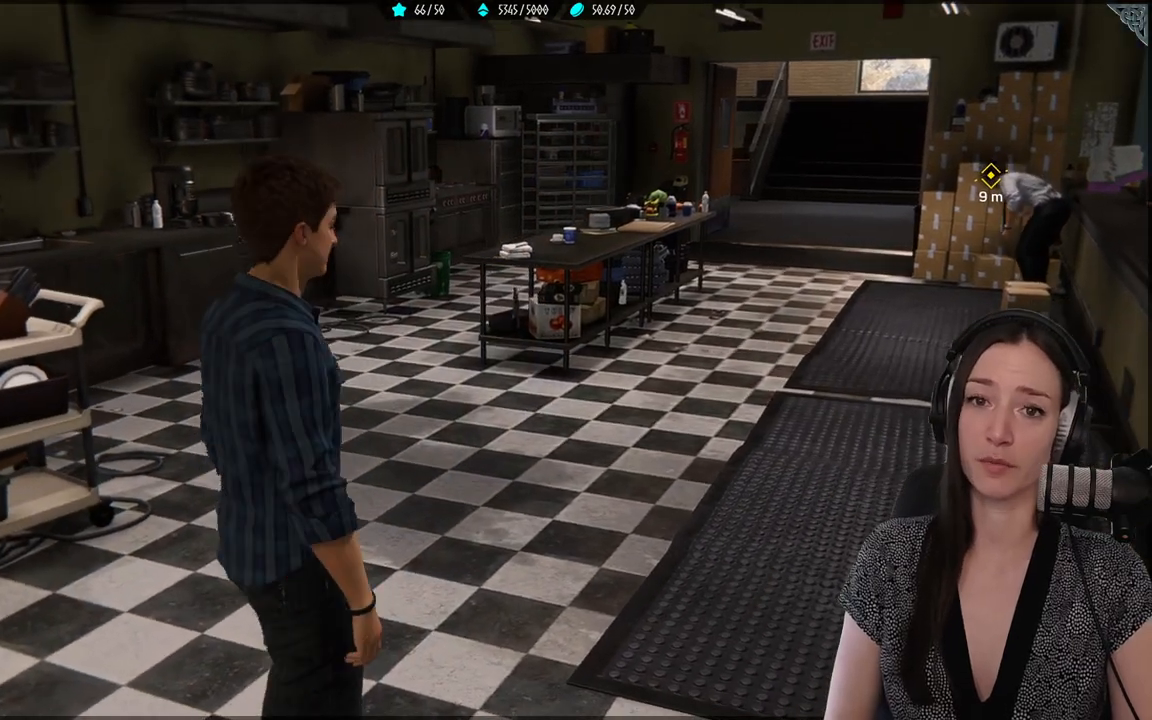
Gameplay with a controller (Xbox layout); each line is a JSON object with the inputs held at the frame after it. "events" lists button and stick changes between this image and that frame as [ms after this image, input, new state], when the widget could be followed in between. Not read: SELECT.
{"buttons": [], "left_stick": "up-left", "right_stick": "center", "events": []}
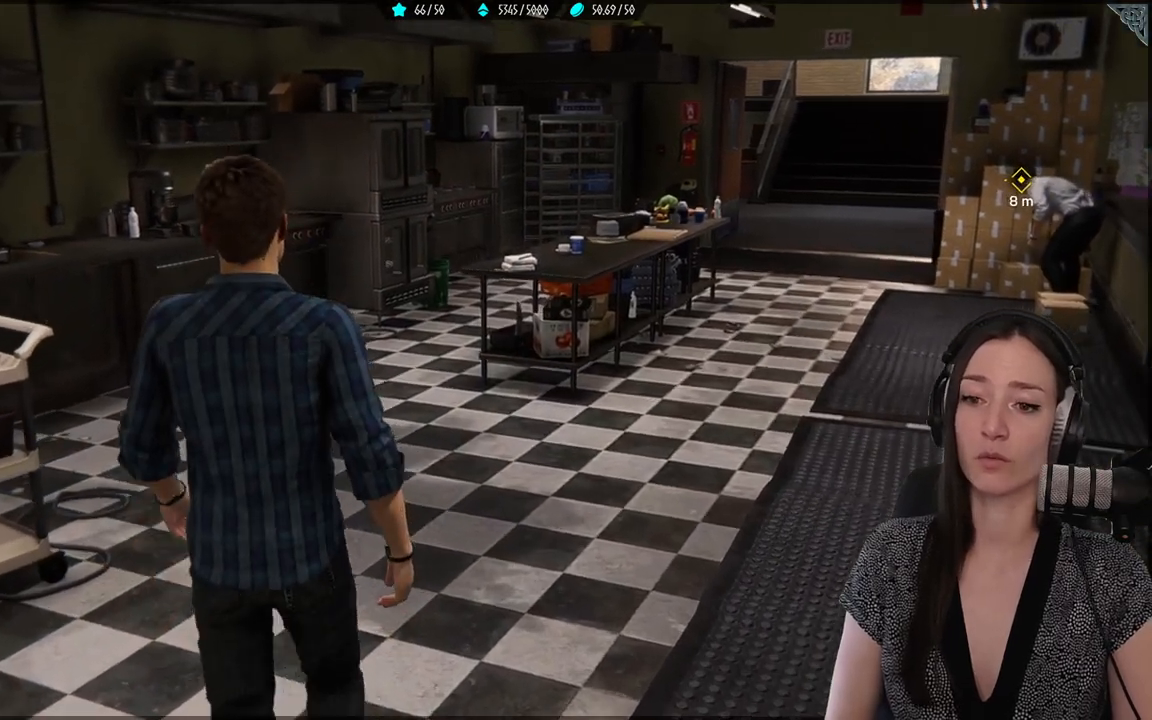
{"buttons": [], "left_stick": "down-left", "right_stick": "right", "events": [[250, "left_stick", "left"], [250, "right_stick", "right"], [350, "left_stick", "down-left"]]}
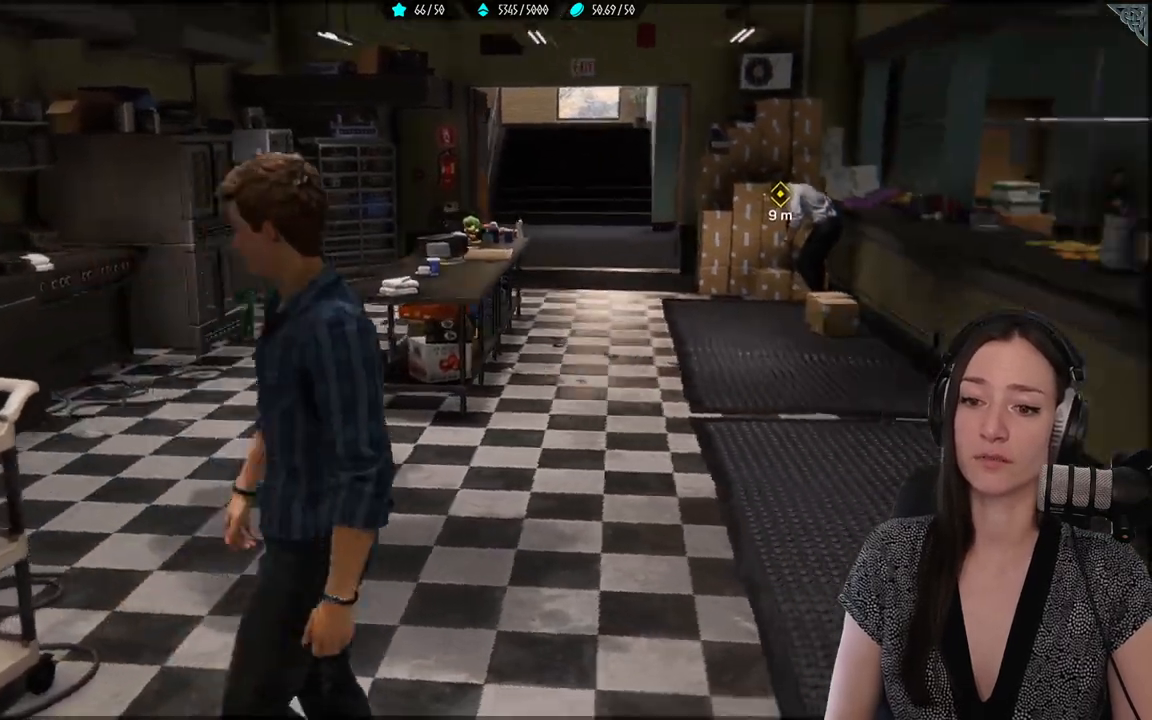
{"buttons": [], "left_stick": "up-right", "right_stick": "center", "events": [[133, "left_stick", "down-right"], [200, "left_stick", "up-right"], [233, "right_stick", "center"]]}
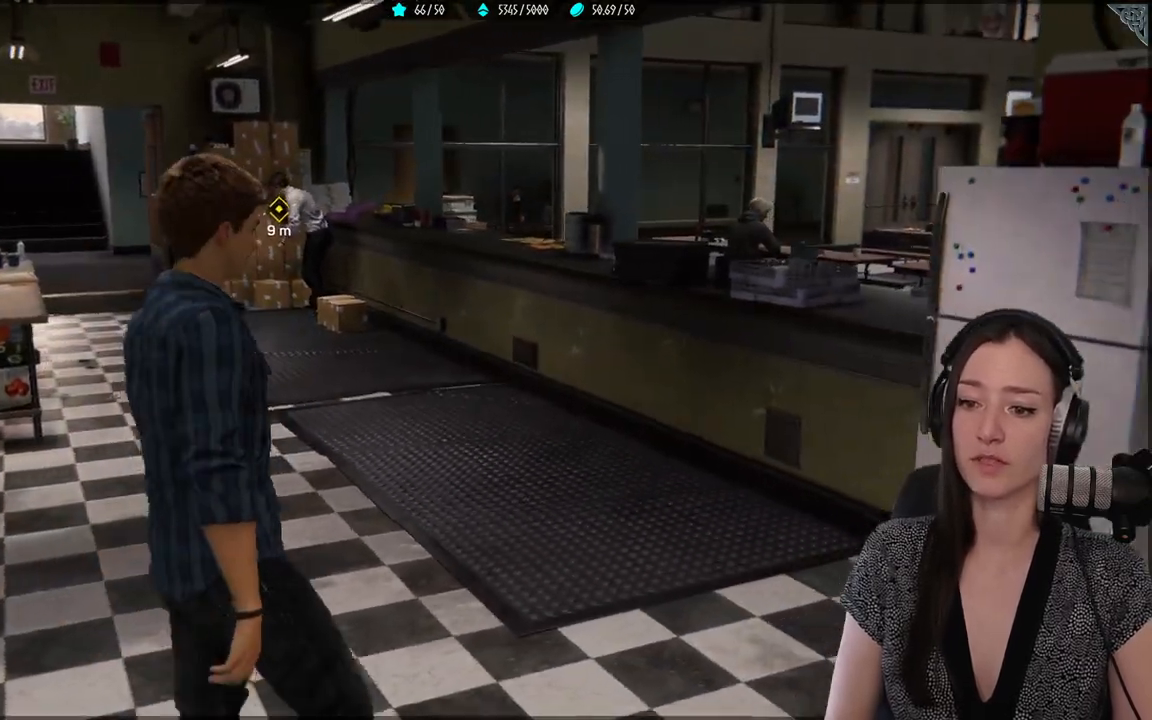
{"buttons": [], "left_stick": "center", "right_stick": "down-left", "events": [[83, "left_stick", "up"], [233, "left_stick", "center"], [233, "right_stick", "down-left"]]}
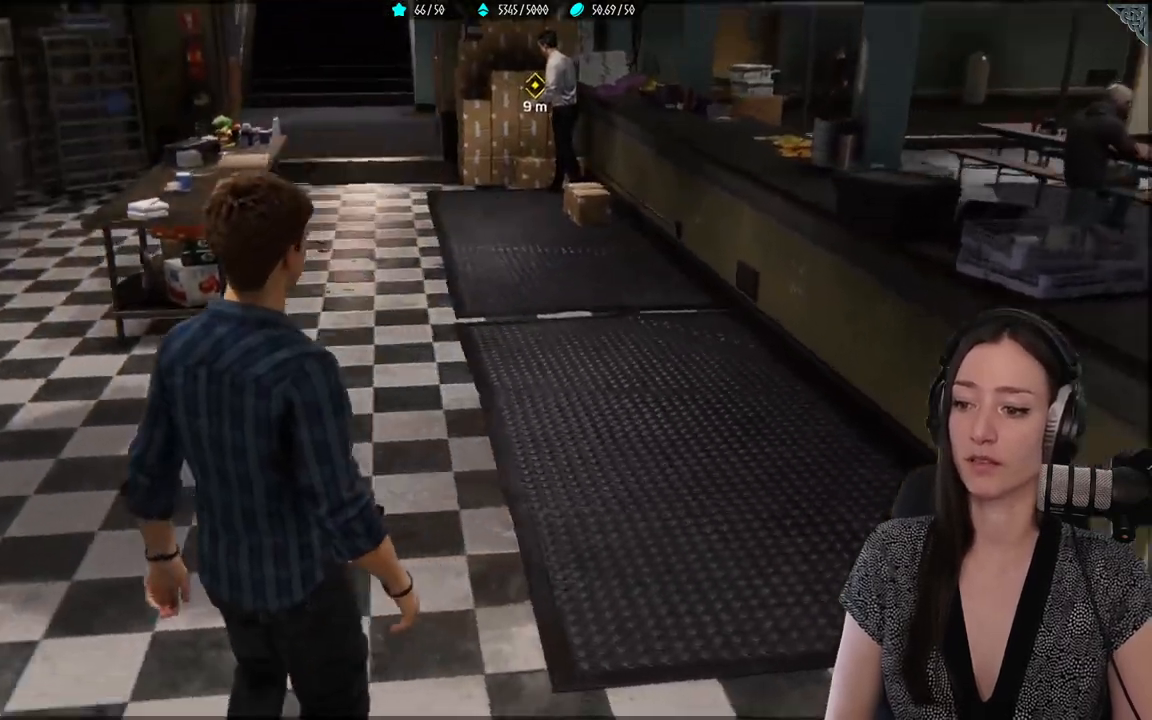
{"buttons": [], "left_stick": "up-left", "right_stick": "up-left", "events": [[67, "right_stick", "center"], [167, "left_stick", "up"], [217, "left_stick", "up-left"], [400, "right_stick", "up-left"]]}
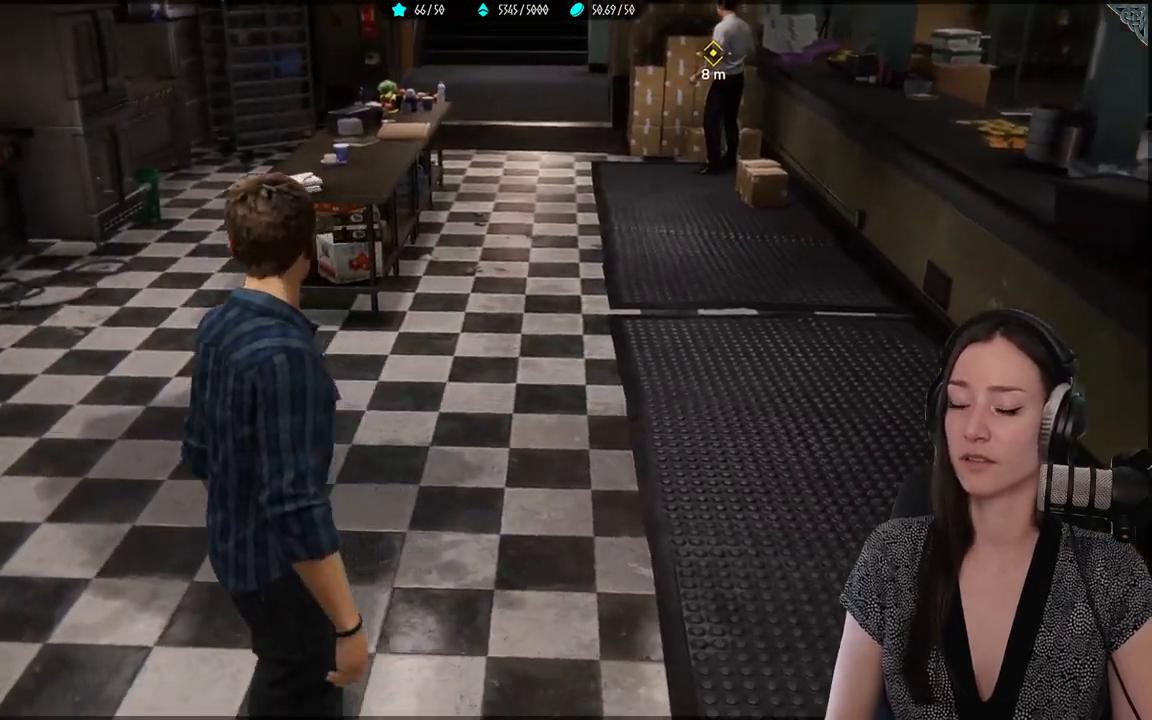
{"buttons": [], "left_stick": "up-left", "right_stick": "center", "events": [[183, "right_stick", "center"]]}
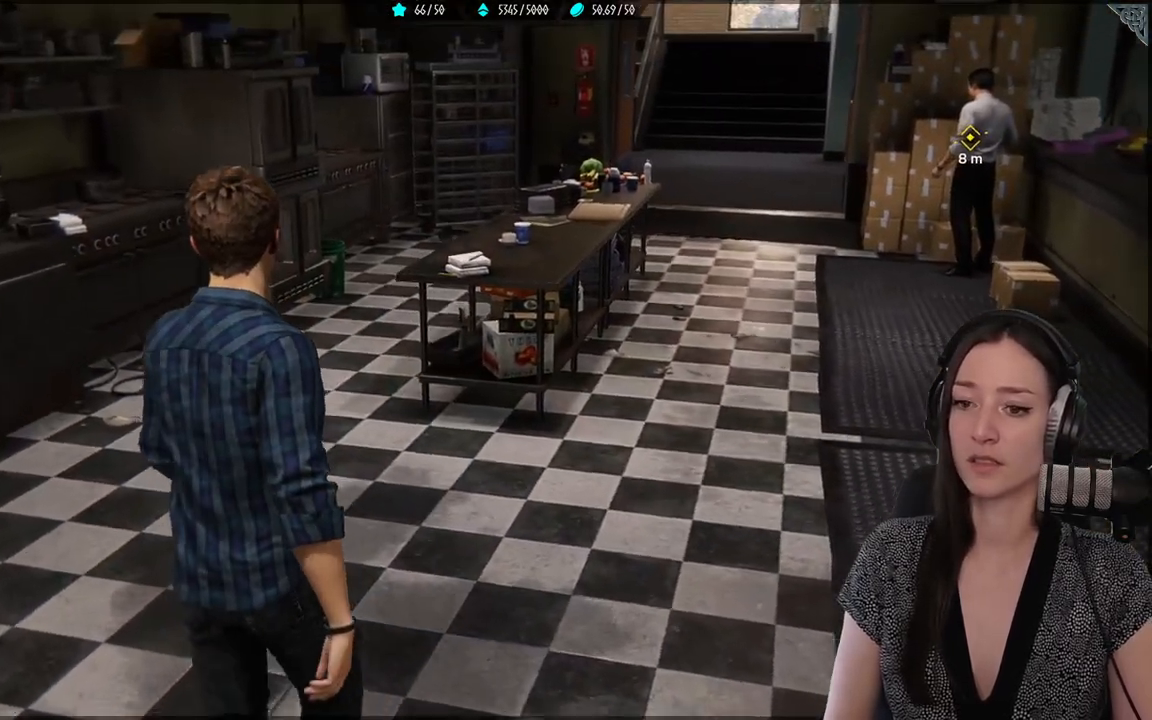
{"buttons": [], "left_stick": "up-left", "right_stick": "down-left", "events": [[250, "right_stick", "down-left"]]}
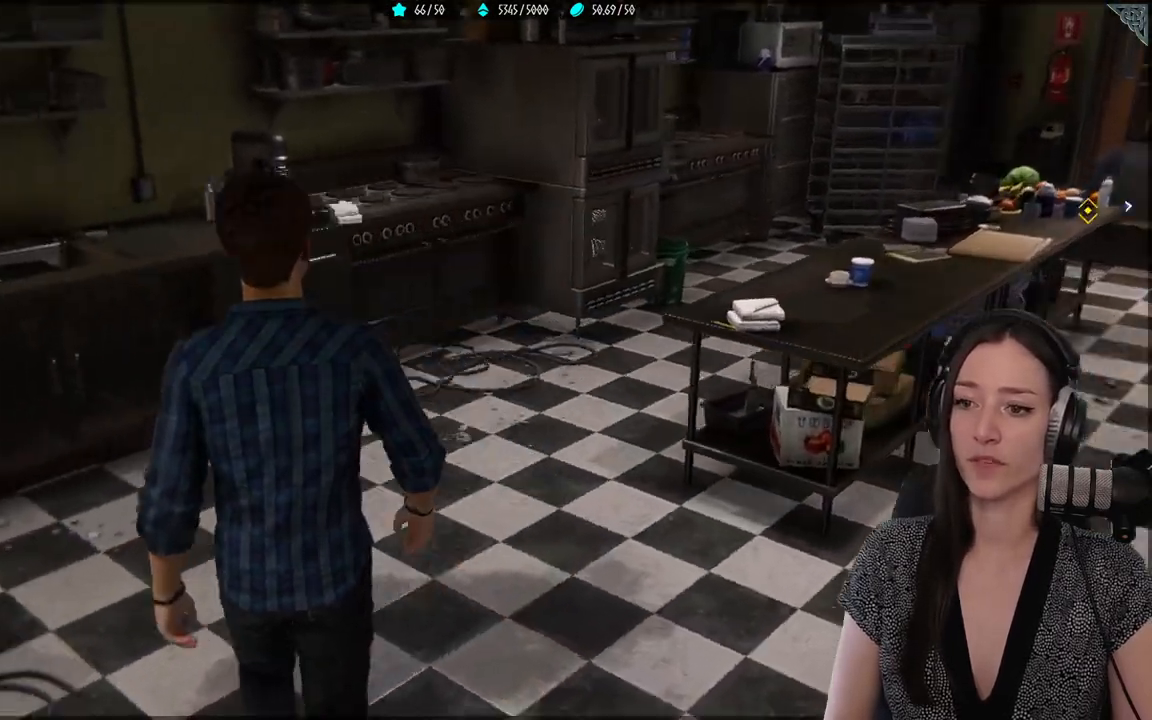
{"buttons": [], "left_stick": "up-left", "right_stick": "center", "events": [[117, "right_stick", "center"]]}
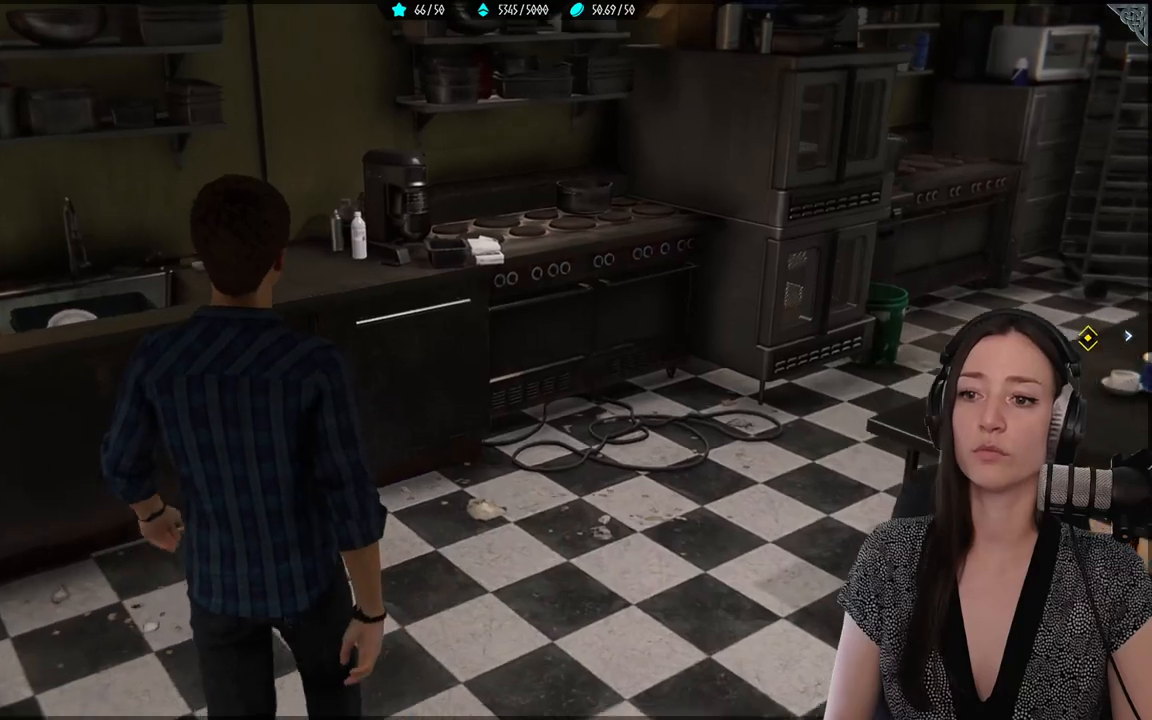
{"buttons": [], "left_stick": "center", "right_stick": "center", "events": [[50, "right_stick", "right"], [133, "left_stick", "center"], [317, "right_stick", "center"]]}
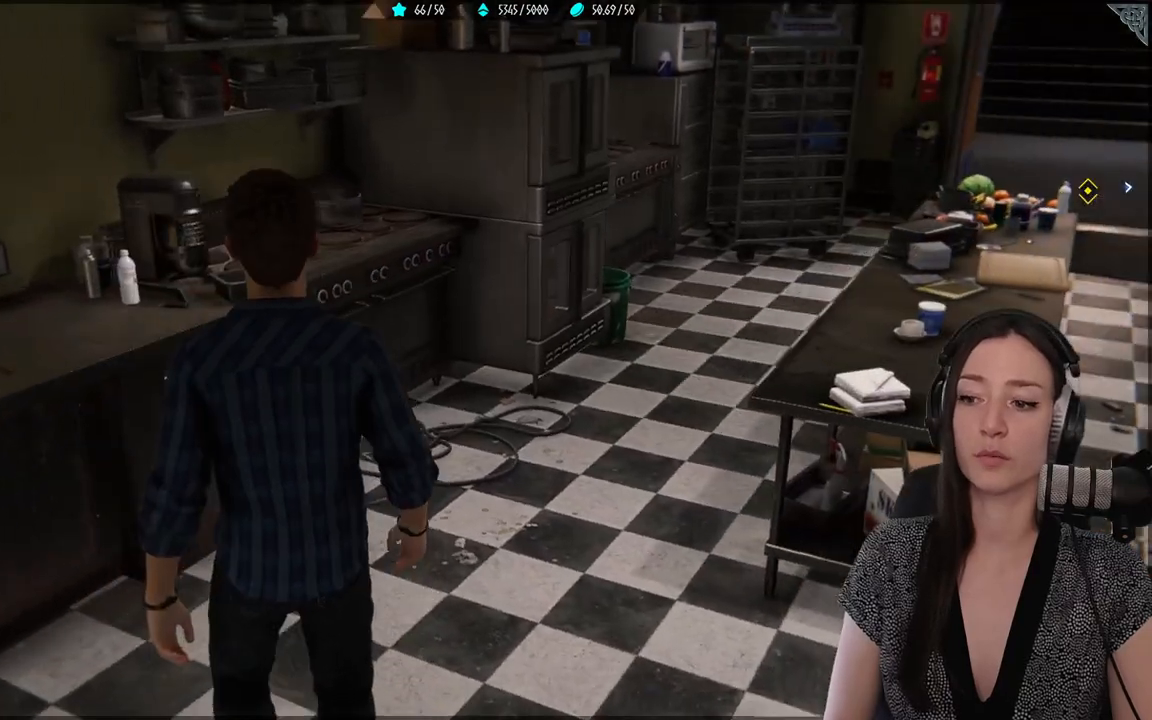
{"buttons": [], "left_stick": "center", "right_stick": "right", "events": [[33, "right_stick", "right"]]}
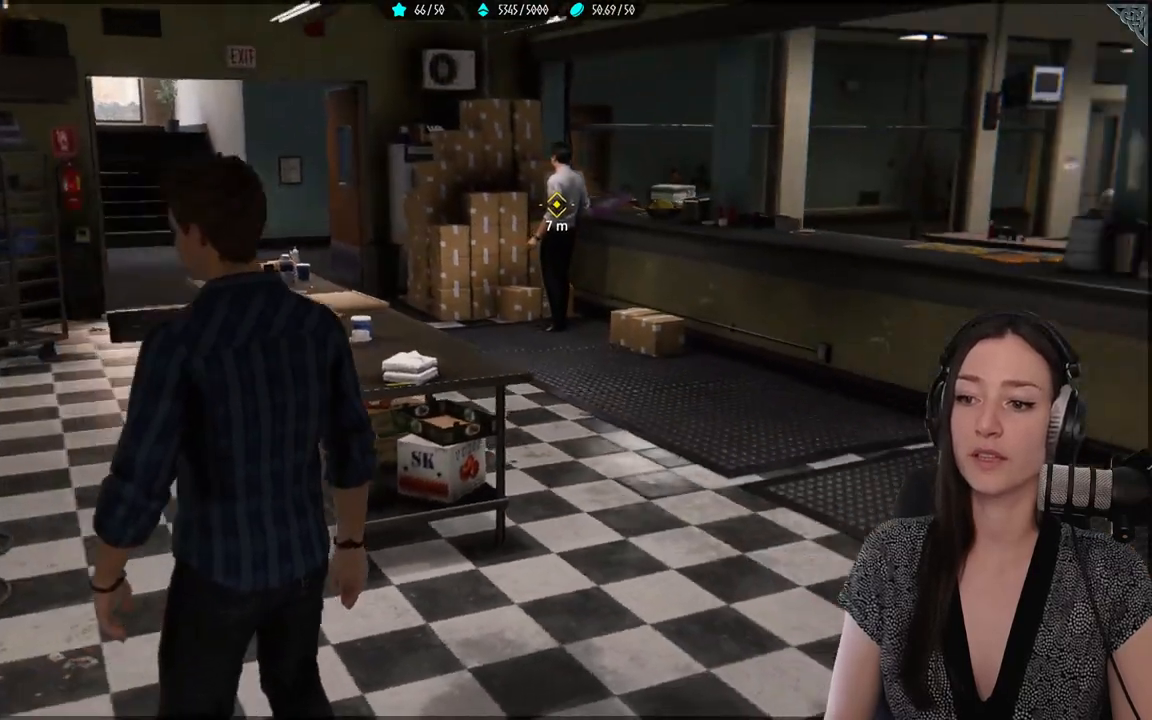
{"buttons": [], "left_stick": "center", "right_stick": "center", "events": [[67, "right_stick", "center"]]}
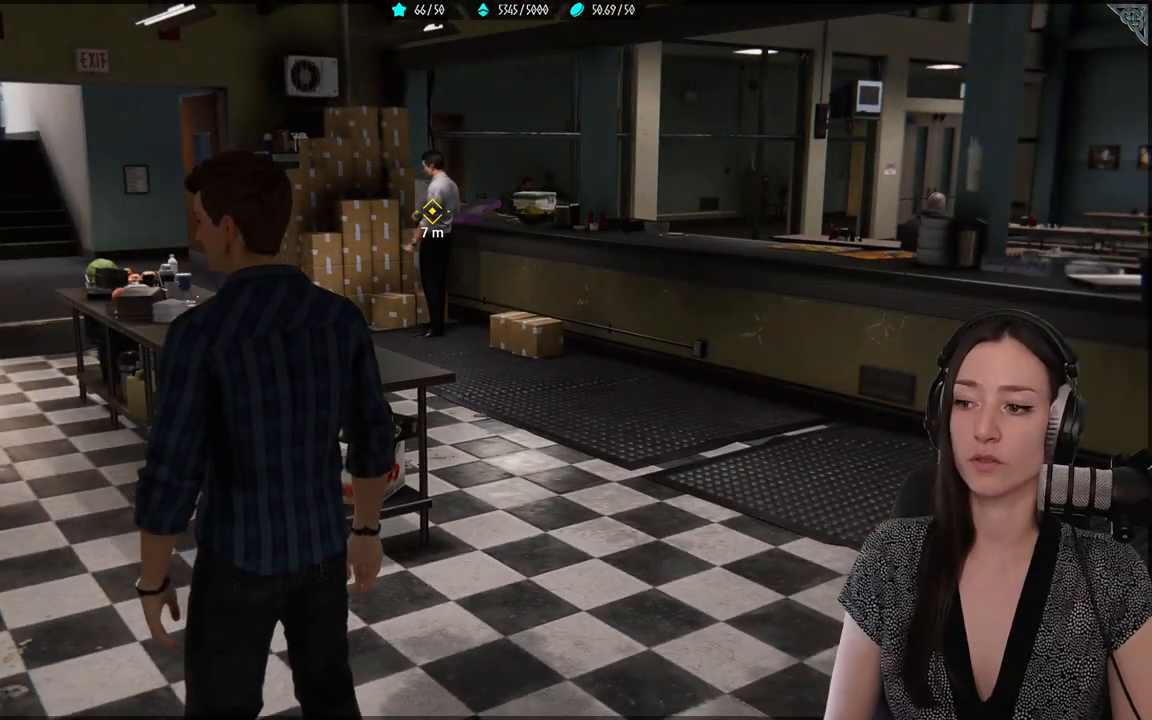
{"buttons": [], "left_stick": "center", "right_stick": "center", "events": []}
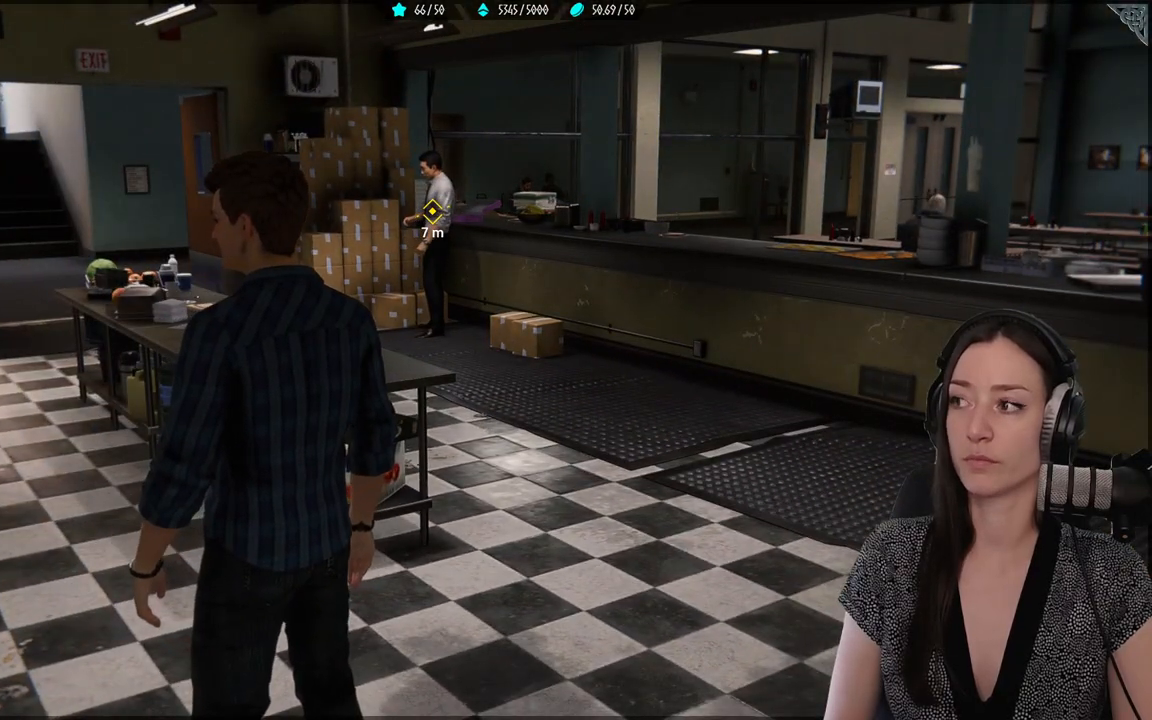
{"buttons": [], "left_stick": "center", "right_stick": "center", "events": []}
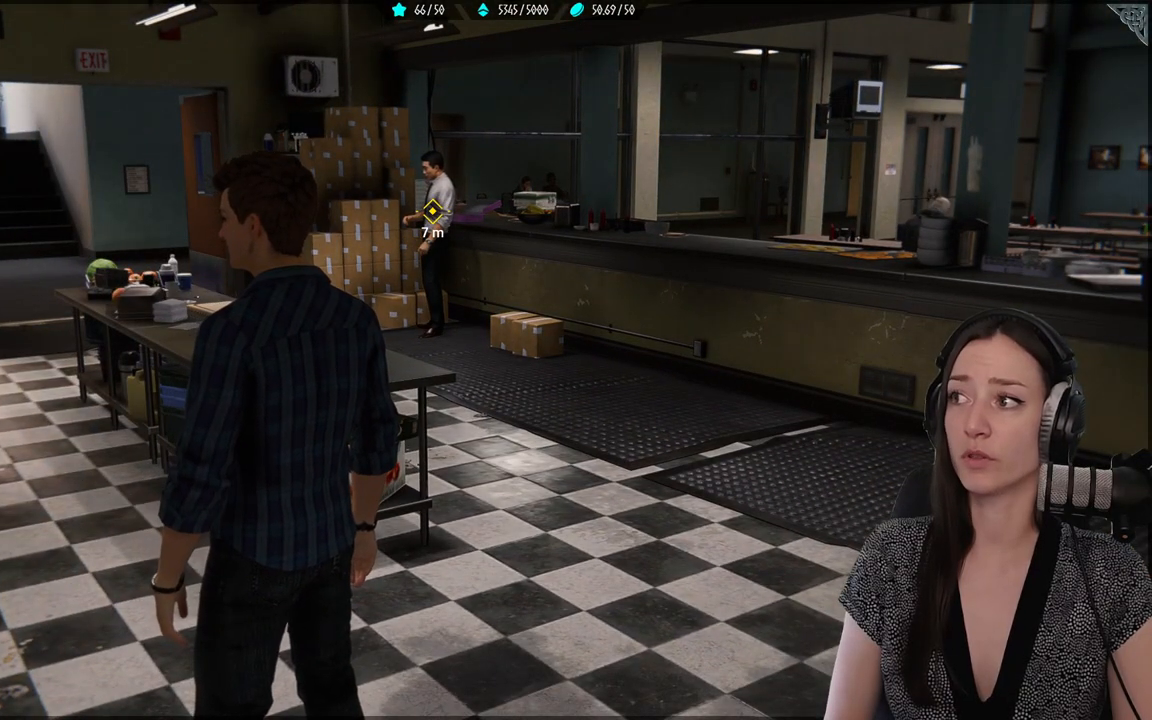
{"buttons": [], "left_stick": "center", "right_stick": "center", "events": []}
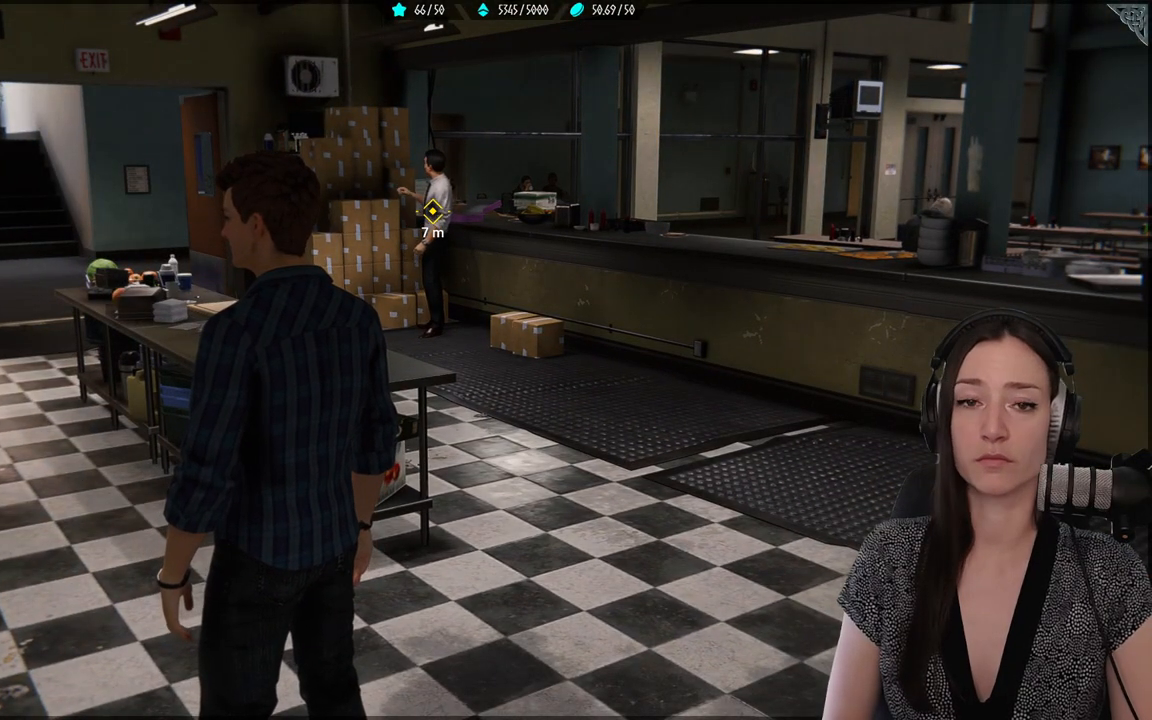
{"buttons": [], "left_stick": "center", "right_stick": "center", "events": []}
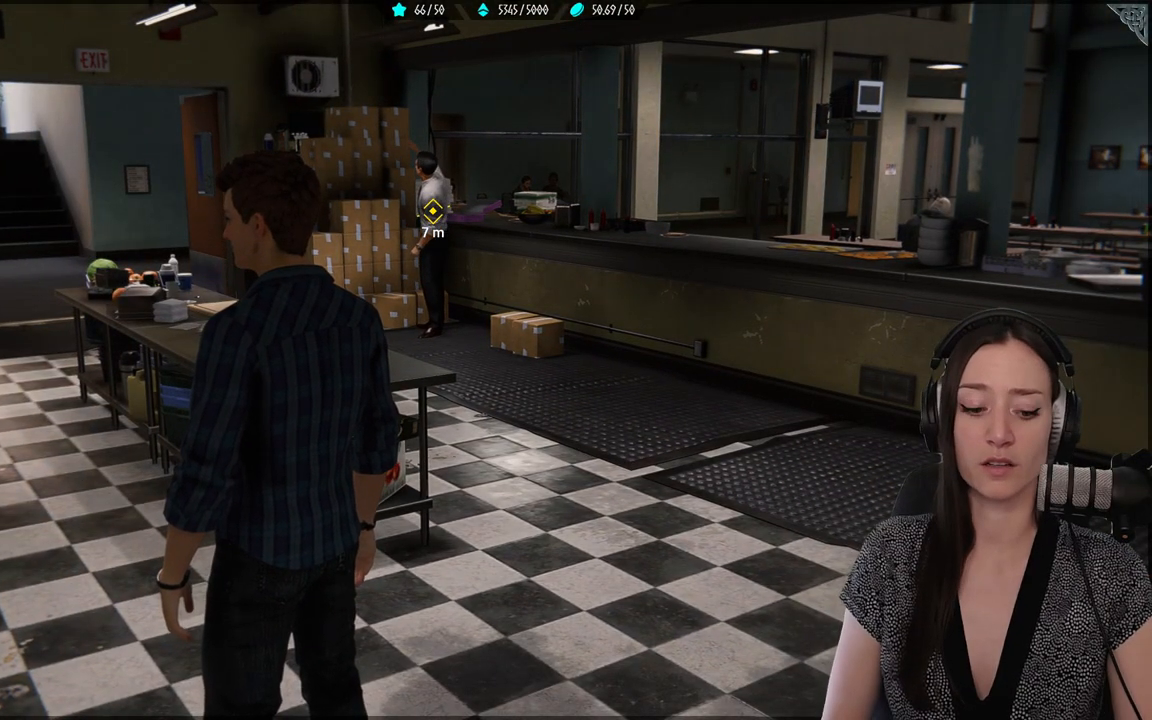
{"buttons": [], "left_stick": "center", "right_stick": "center", "events": []}
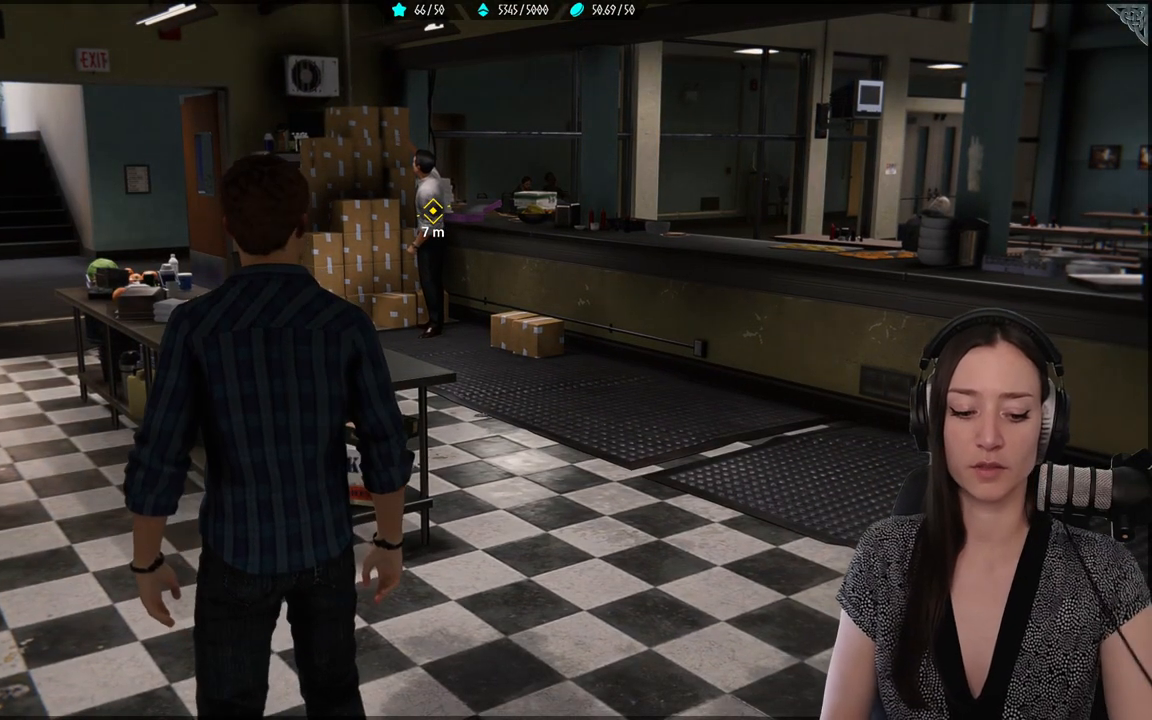
{"buttons": [], "left_stick": "center", "right_stick": "center", "events": []}
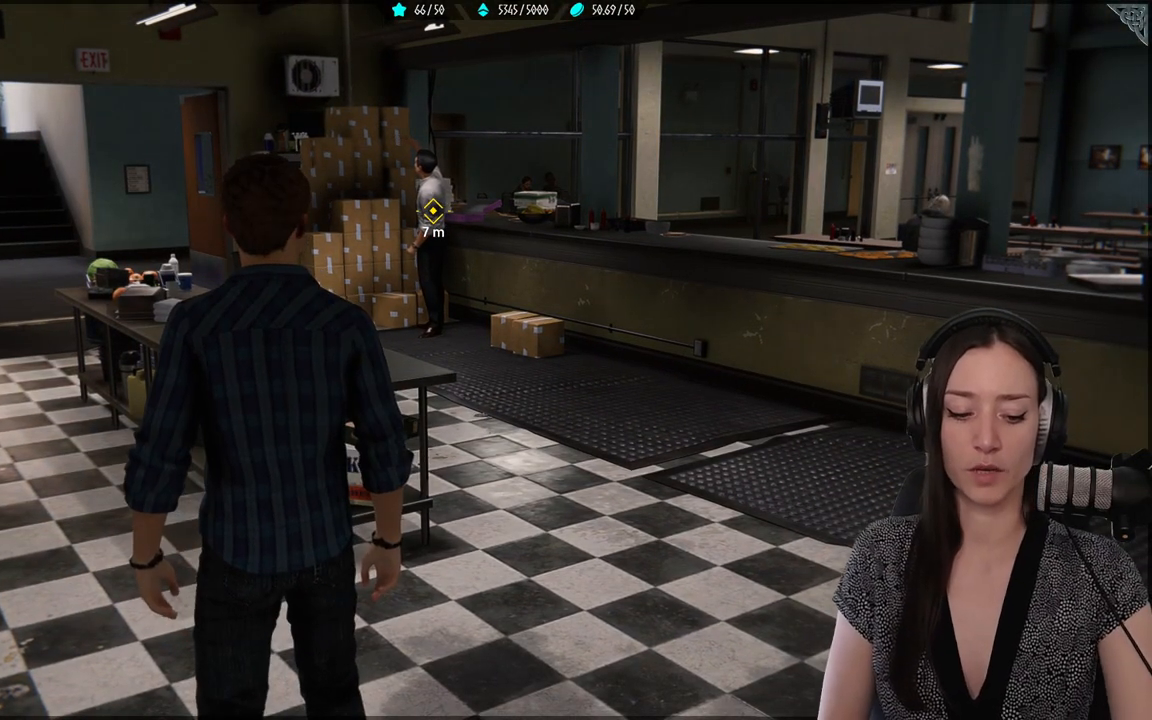
{"buttons": [], "left_stick": "center", "right_stick": "center", "events": []}
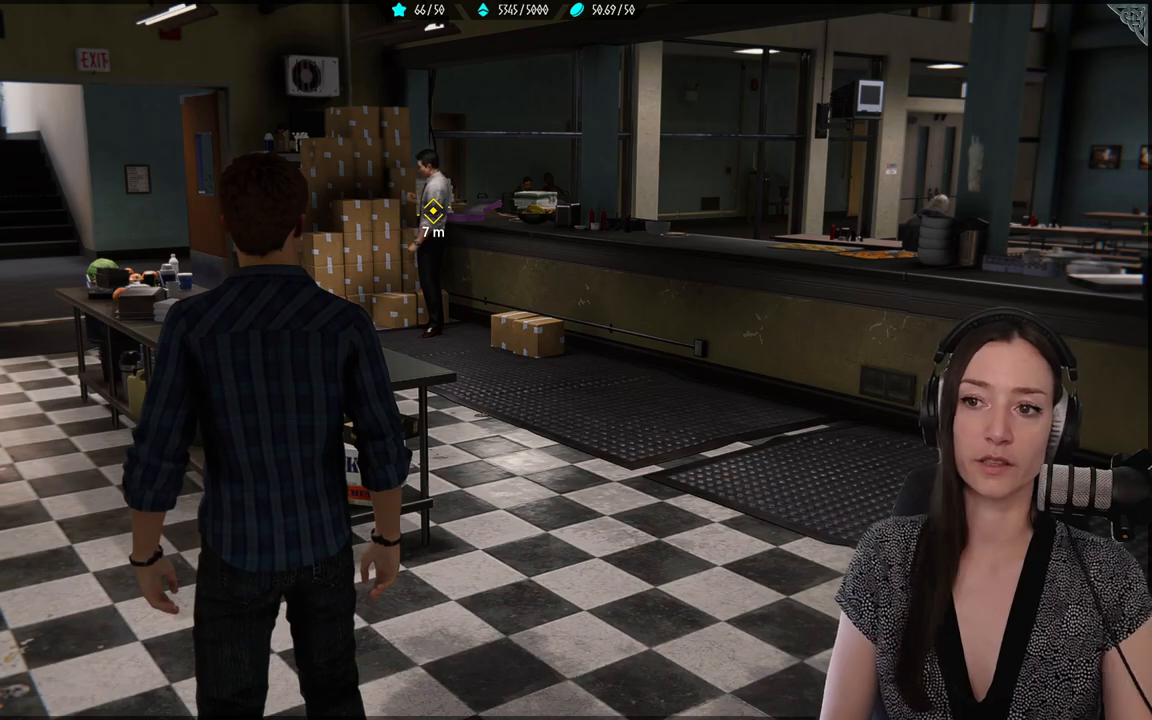
{"buttons": [], "left_stick": "center", "right_stick": "right", "events": [[383, "right_stick", "right"]]}
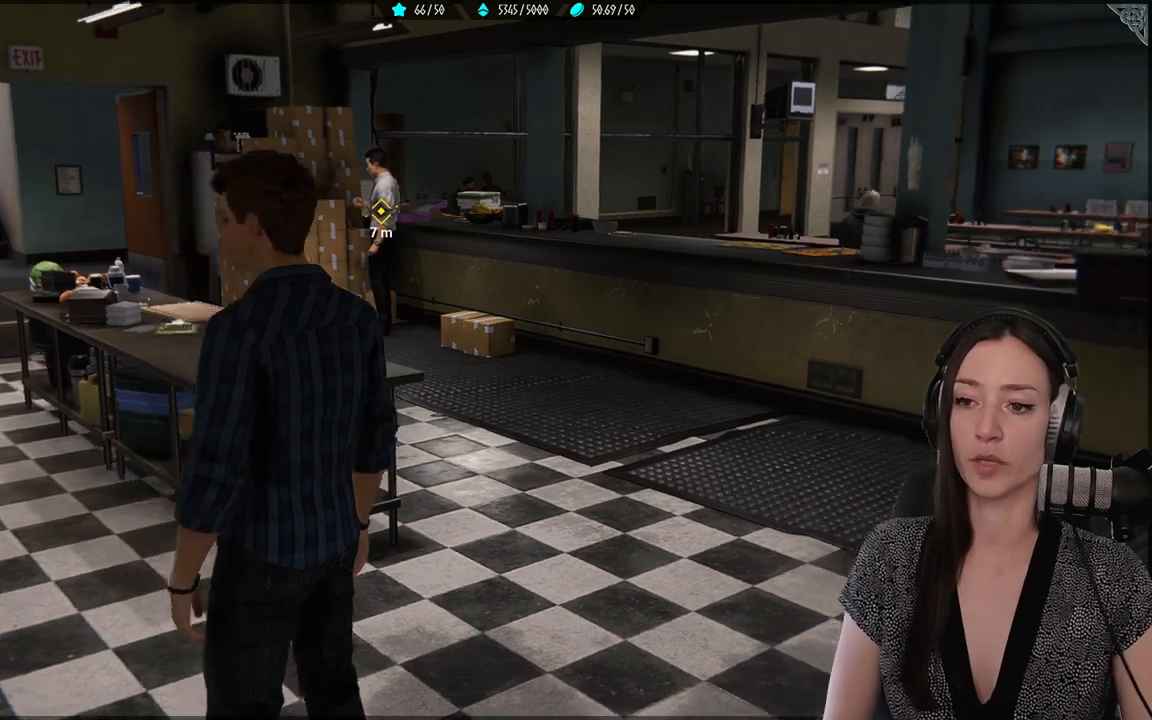
{"buttons": [], "left_stick": "up-right", "right_stick": "center", "events": [[50, "left_stick", "right"], [300, "right_stick", "center"], [333, "left_stick", "up-right"]]}
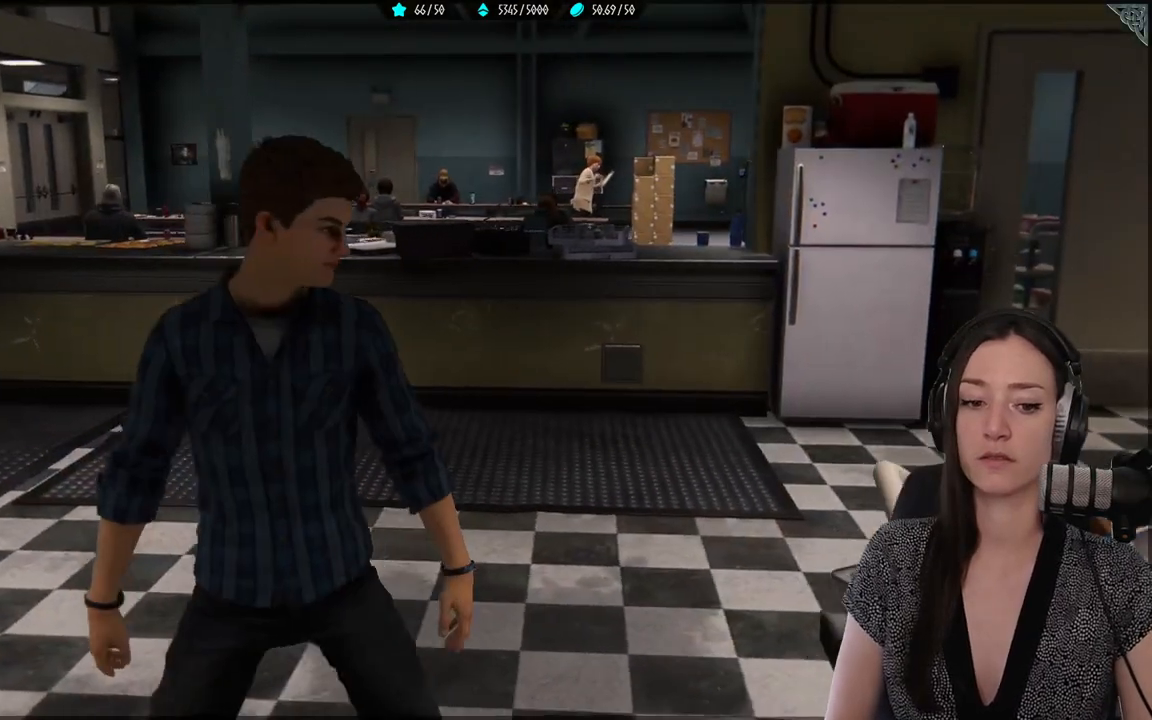
{"buttons": [], "left_stick": "up", "right_stick": "left", "events": [[400, "left_stick", "up"], [467, "right_stick", "left"]]}
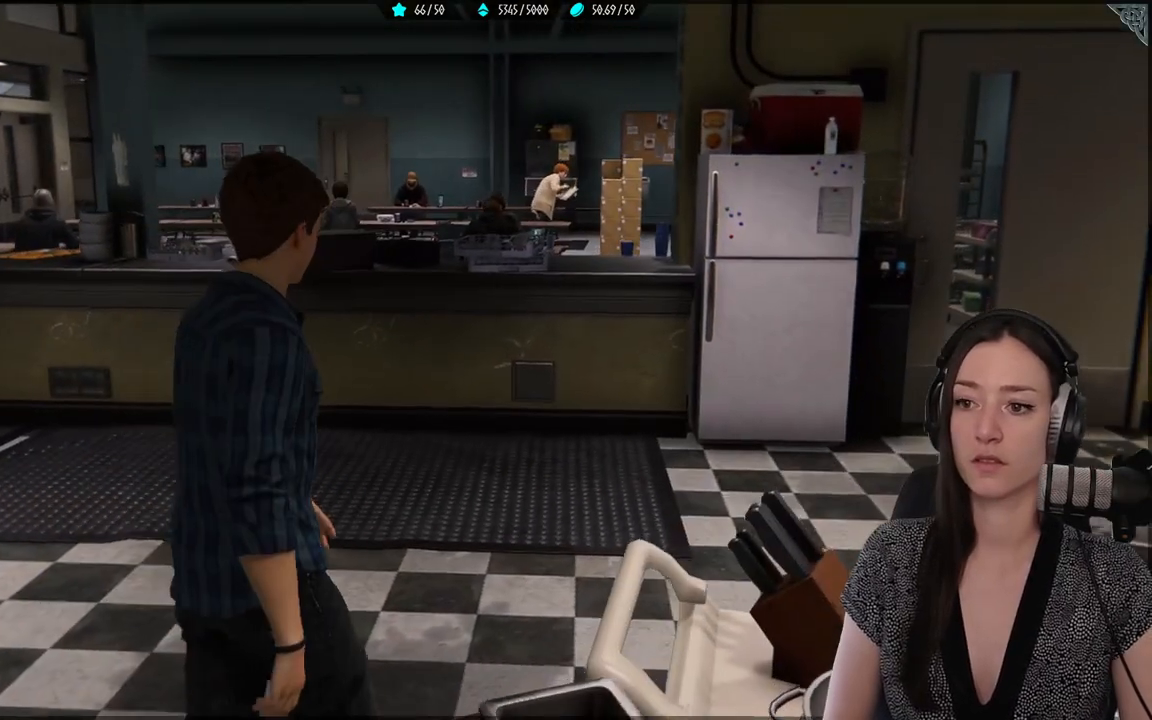
{"buttons": [], "left_stick": "up", "right_stick": "left", "events": [[100, "right_stick", "center"], [450, "right_stick", "left"]]}
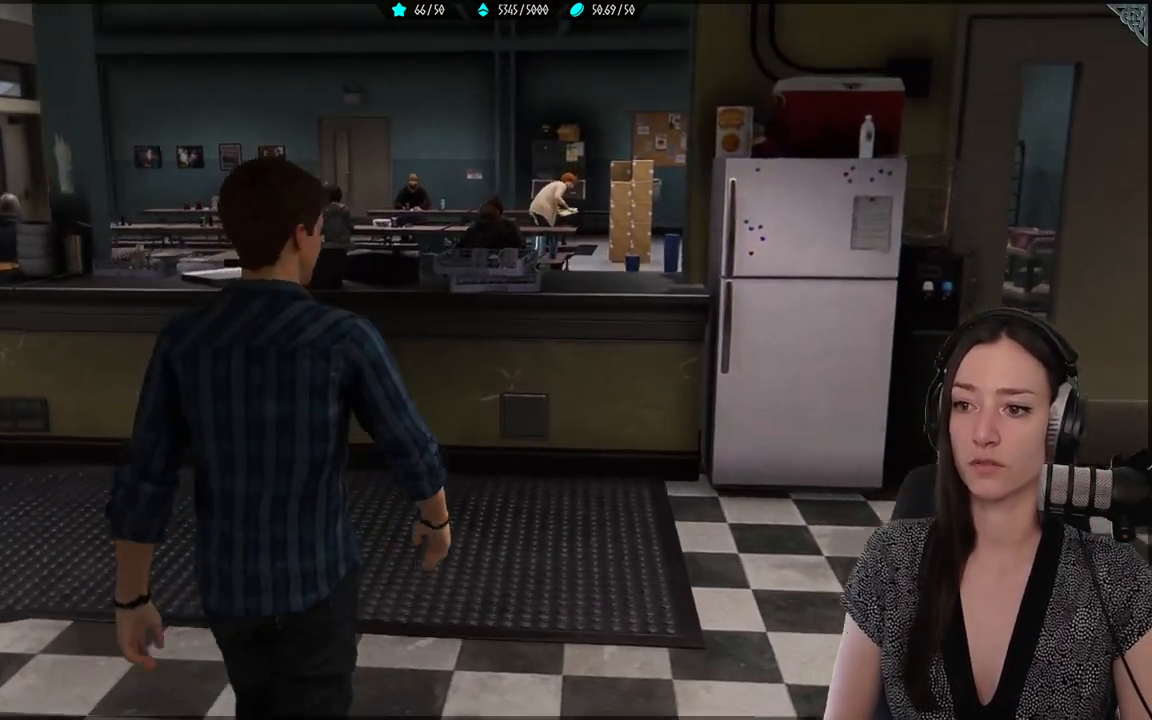
{"buttons": [], "left_stick": "up", "right_stick": "left", "events": []}
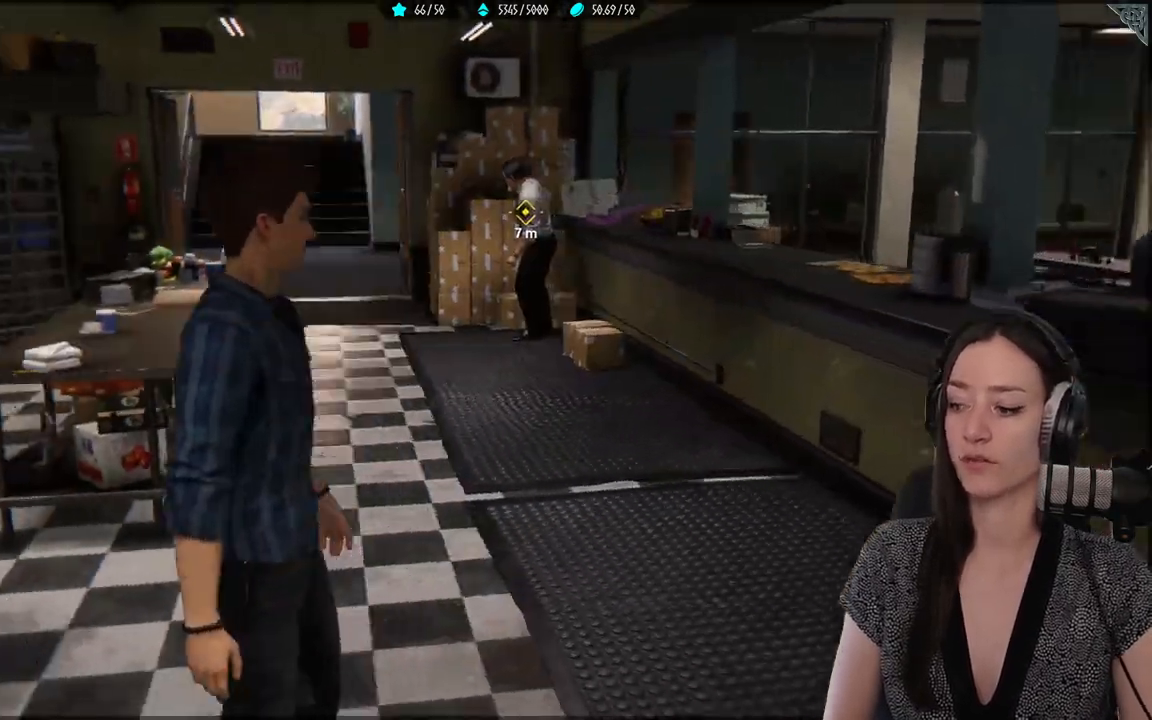
{"buttons": [], "left_stick": "up", "right_stick": "left", "events": [[50, "right_stick", "center"], [350, "right_stick", "left"]]}